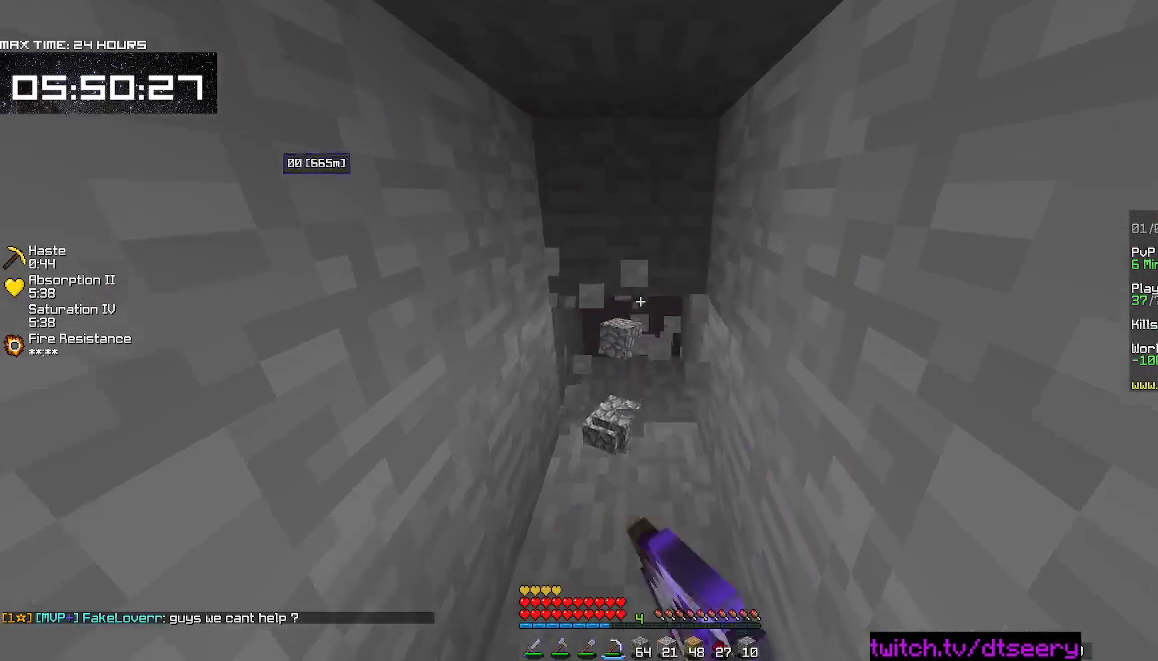
Gameplay with keyboard and mouse; each line is a JSON object with the keys and mouse buttons held at the frame after it. "events" lists presses ("down") and releases ("up") of "a", "d", "s", "space", "w", "mouse_left" and "mouse_right" between this image and that frame as [ms after this image, input, new state], when the widget could be followed in between. "mouse_left", "mouse_right" = the "left", "right" buttons of the "mouse" list. No other keys are recorded. Fast repeated clicks can show as one long hold. Mouse movement is not recorded.
{"keys": ["w"], "mouse": ["left", "right"], "events": [[17, "d", "up"]]}
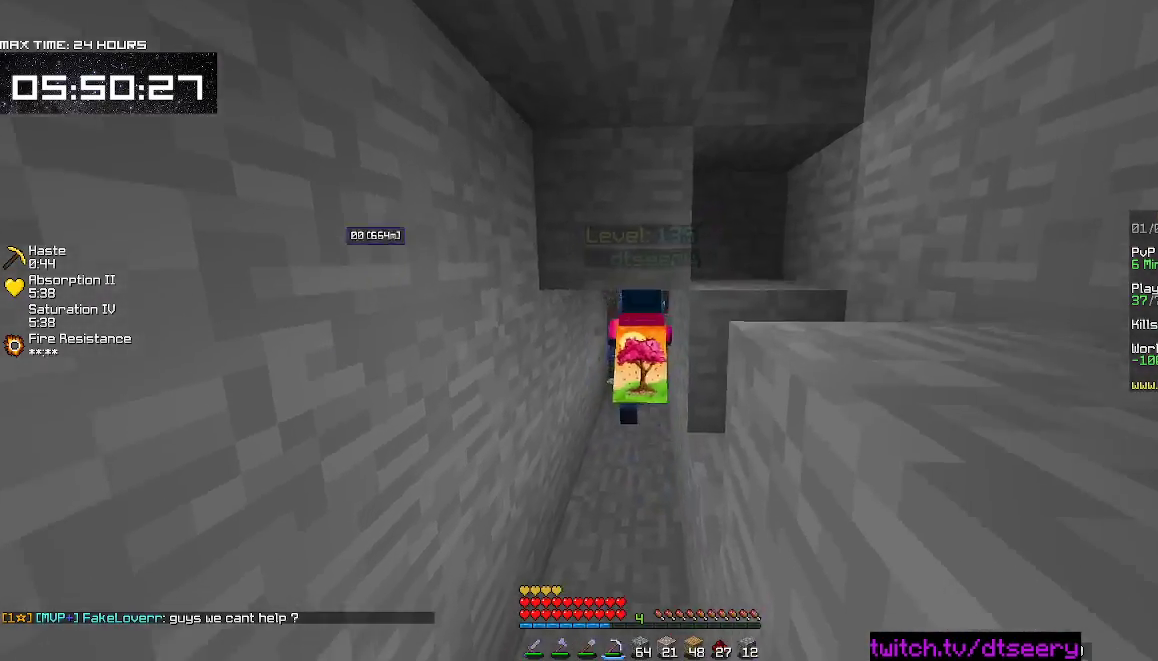
{"keys": ["s"], "mouse": ["left", "right"], "events": [[100, "w", "up"], [184, "s", "down"]]}
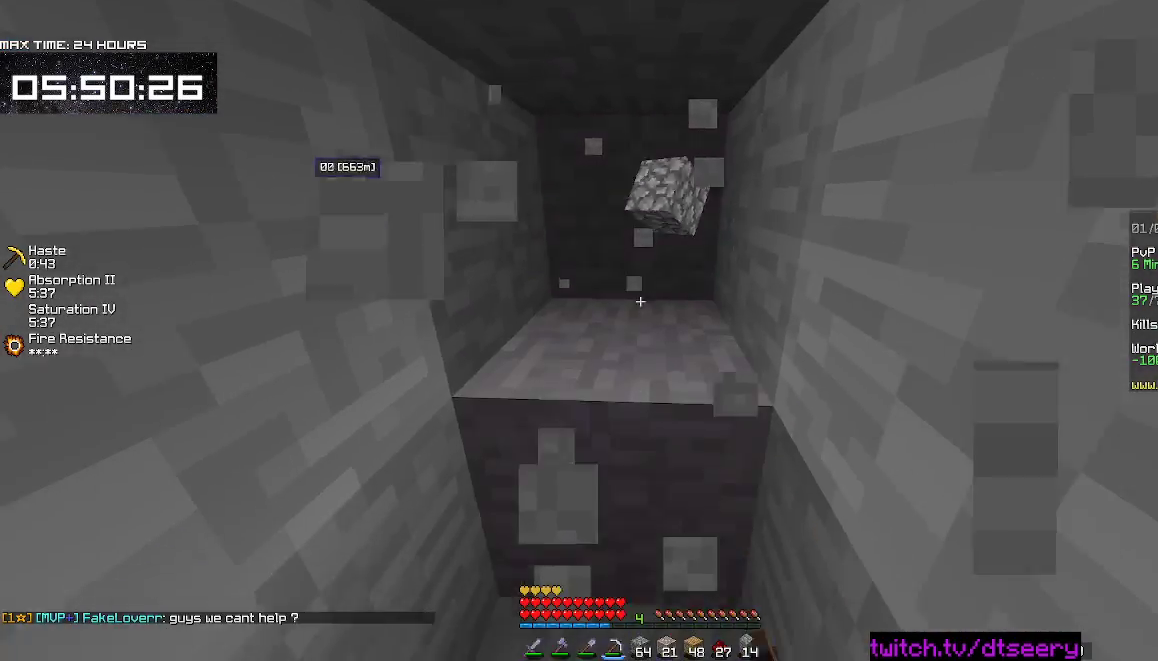
{"keys": ["a", "d"], "mouse": ["left", "right"], "events": [[17, "a", "down"], [234, "a", "up"], [317, "d", "down"], [400, "a", "down"], [484, "s", "up"]]}
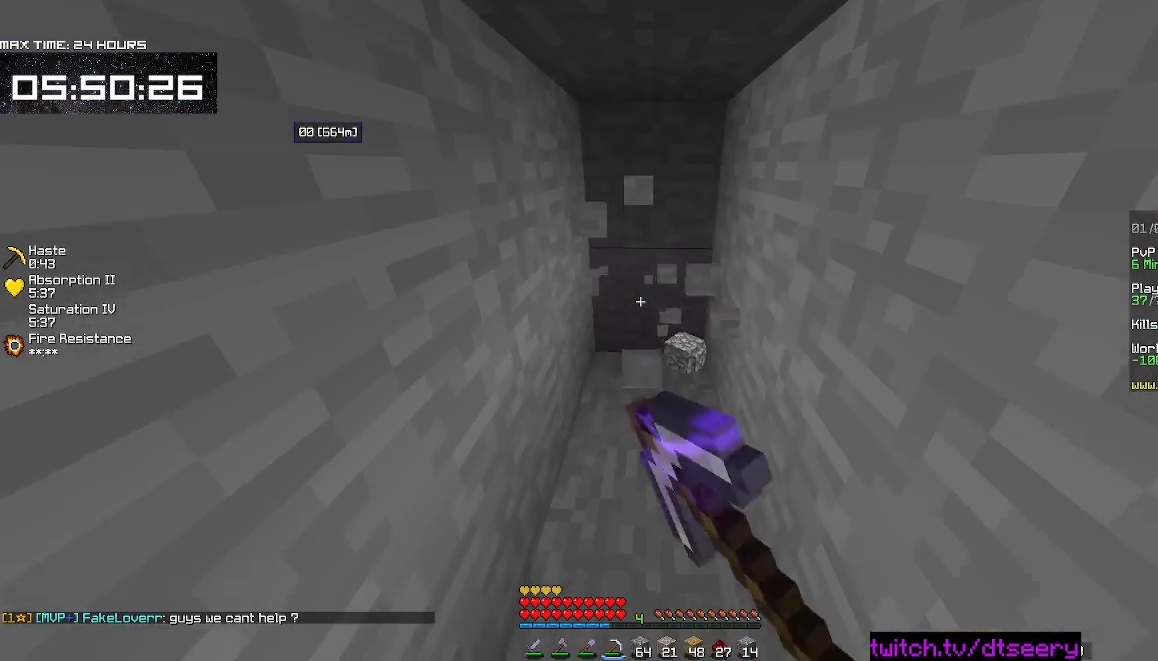
{"keys": ["a", "w"], "mouse": ["left", "right"], "events": [[17, "a", "up"], [84, "d", "up"], [150, "a", "down"], [167, "w", "down"]]}
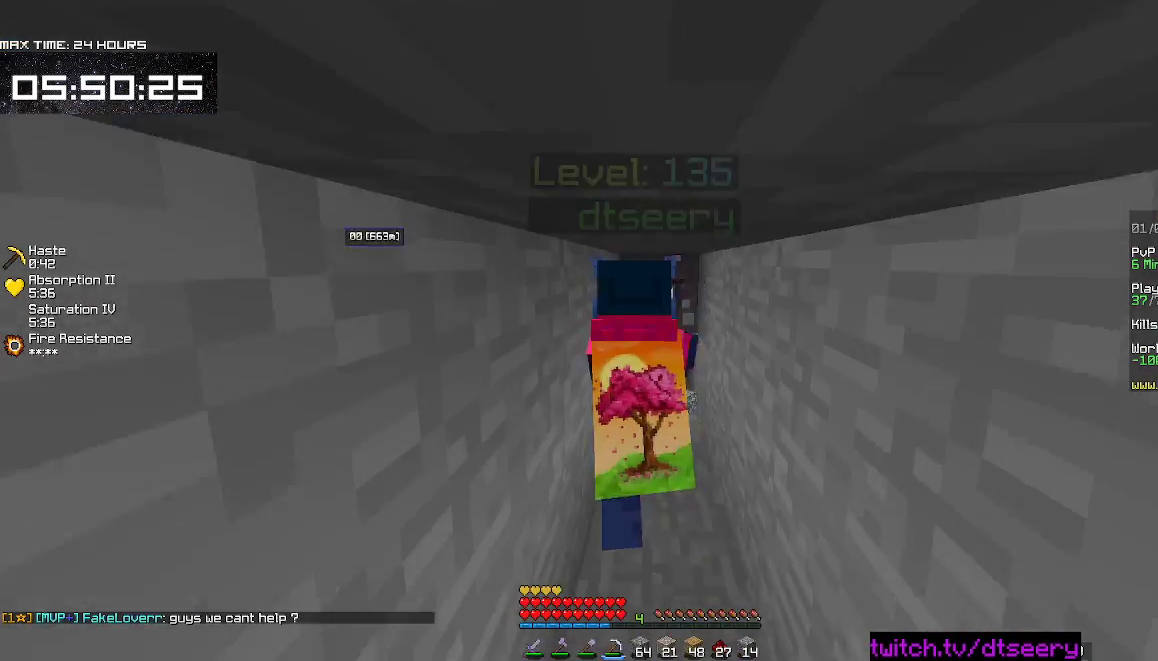
{"keys": ["w"], "mouse": ["left", "right"], "events": [[100, "a", "up"]]}
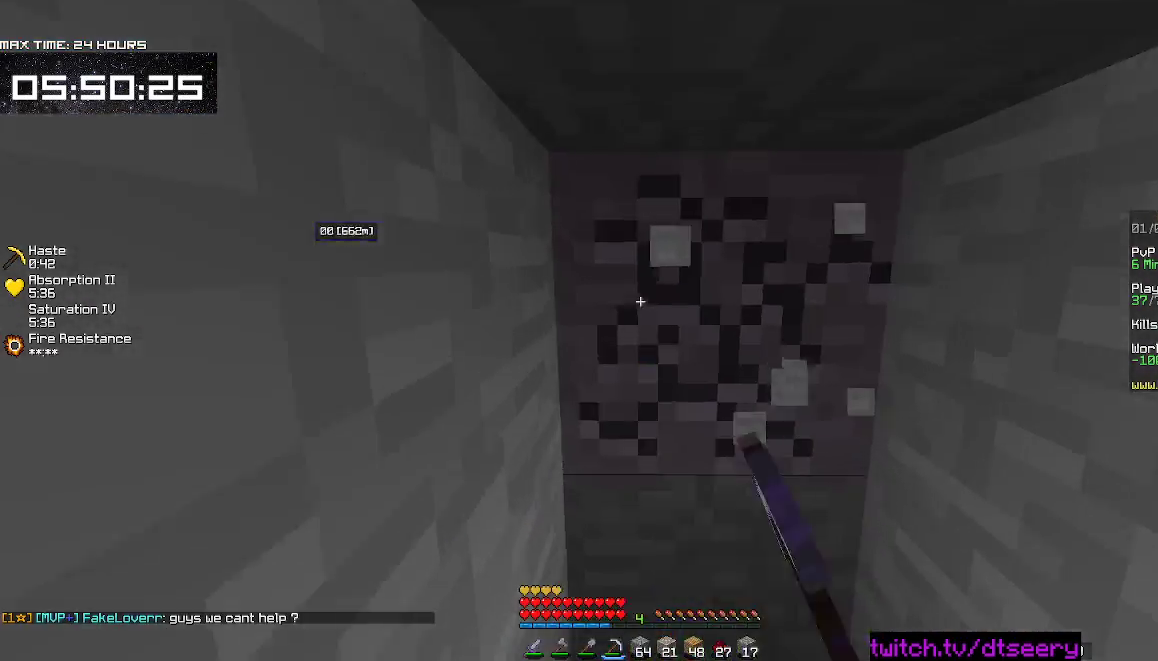
{"keys": ["w"], "mouse": ["left", "right"], "events": [[50, "w", "up"], [500, "w", "down"]]}
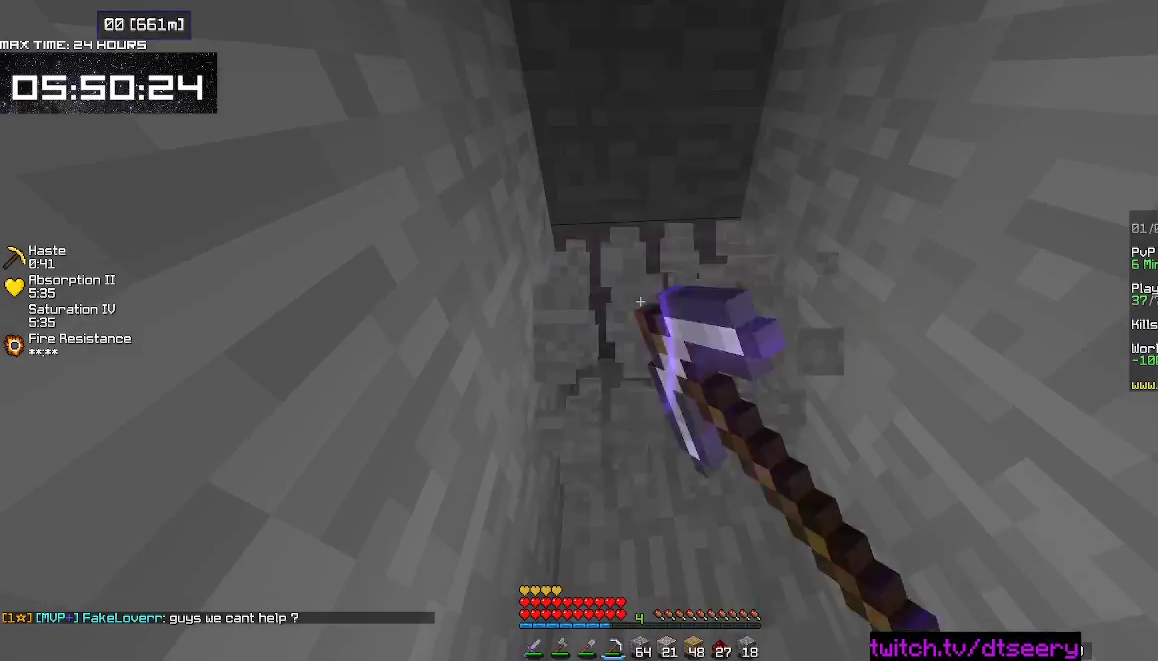
{"keys": ["a", "w"], "mouse": [], "events": [[100, "a", "down"], [167, "mouse_right", "up"], [200, "mouse_left", "up"]]}
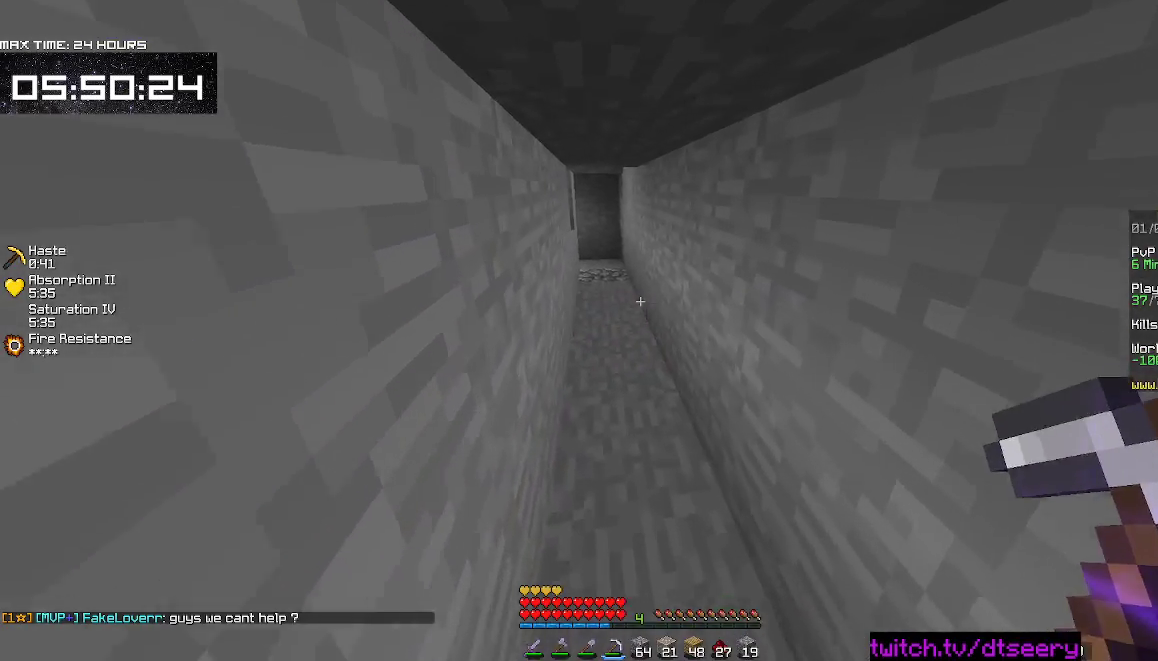
{"keys": ["space", "w"], "mouse": [], "events": [[84, "a", "up"], [200, "space", "down"], [317, "space", "up"], [350, "space", "down"]]}
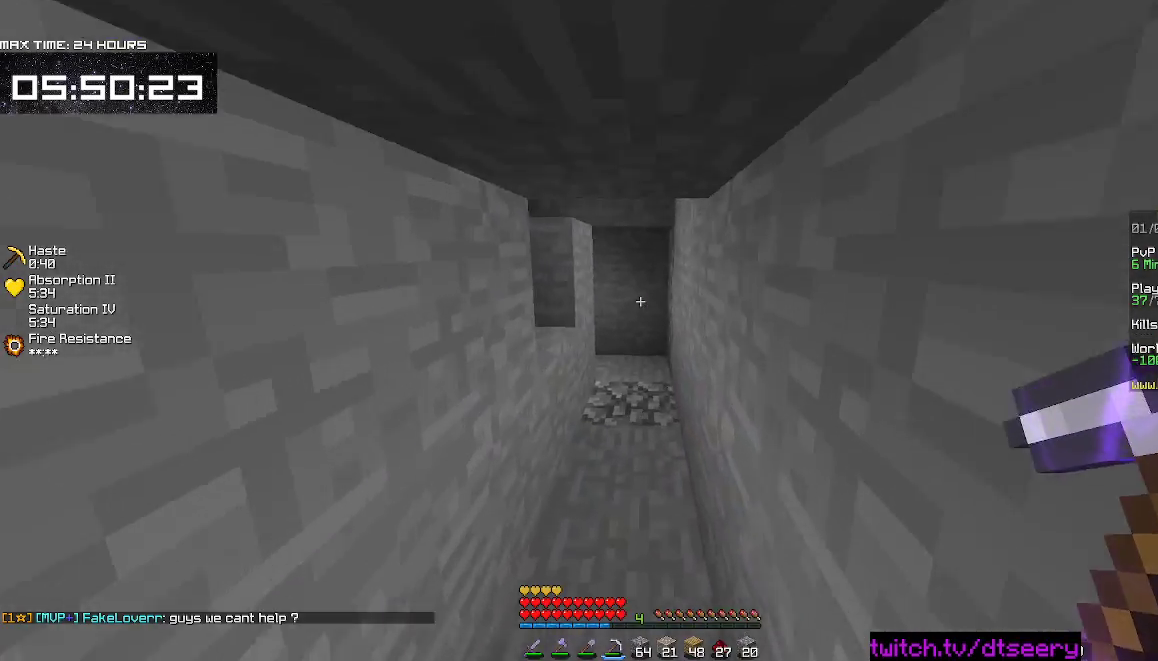
{"keys": ["s"], "mouse": ["left", "right"], "events": [[150, "space", "up"], [167, "mouse_left", "down"], [167, "mouse_right", "down"], [300, "w", "up"], [400, "s", "down"]]}
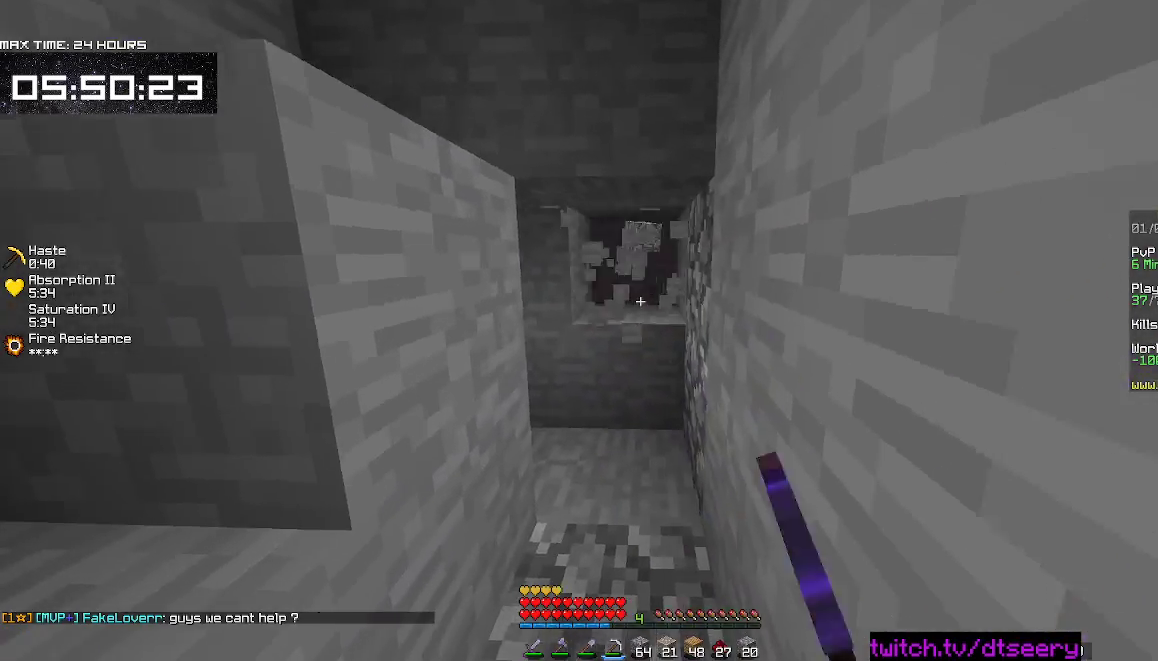
{"keys": ["w"], "mouse": ["left", "right"], "events": [[134, "s", "up"], [284, "w", "down"]]}
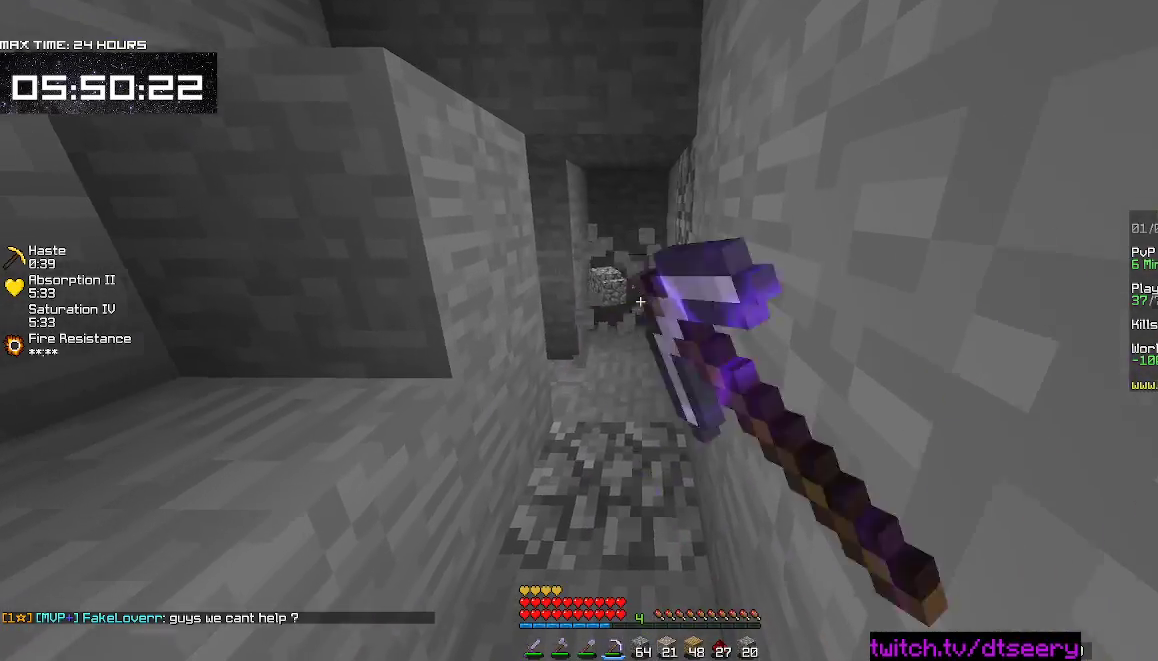
{"keys": ["w"], "mouse": ["left", "right"], "events": []}
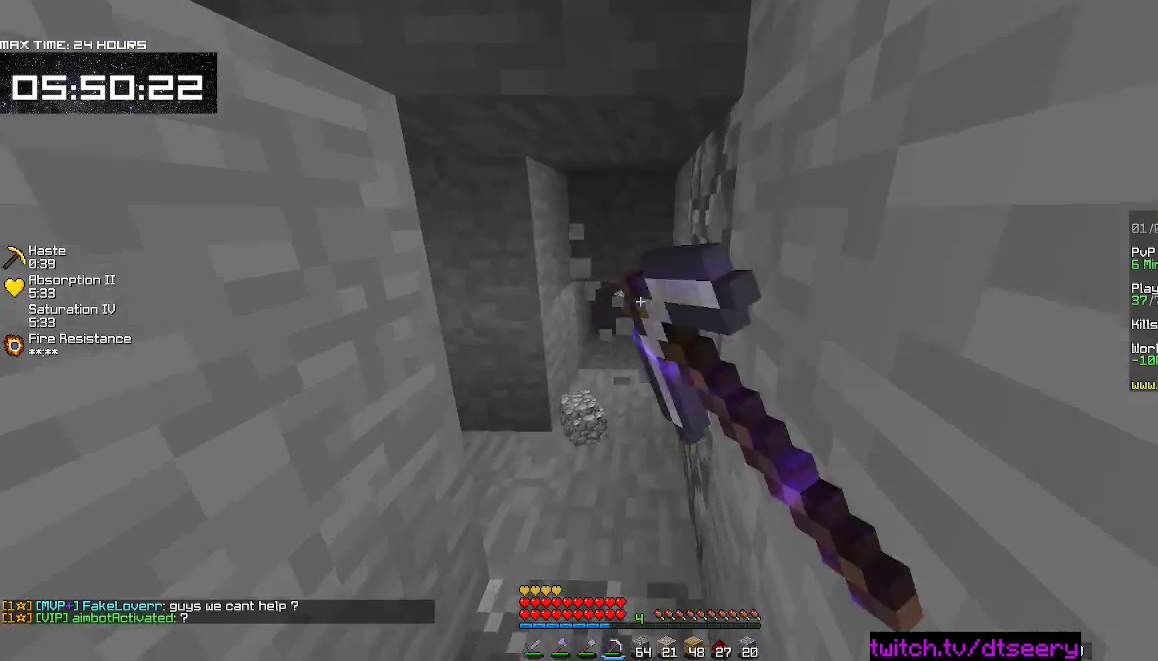
{"keys": [], "mouse": ["left", "right"], "events": [[417, "w", "up"]]}
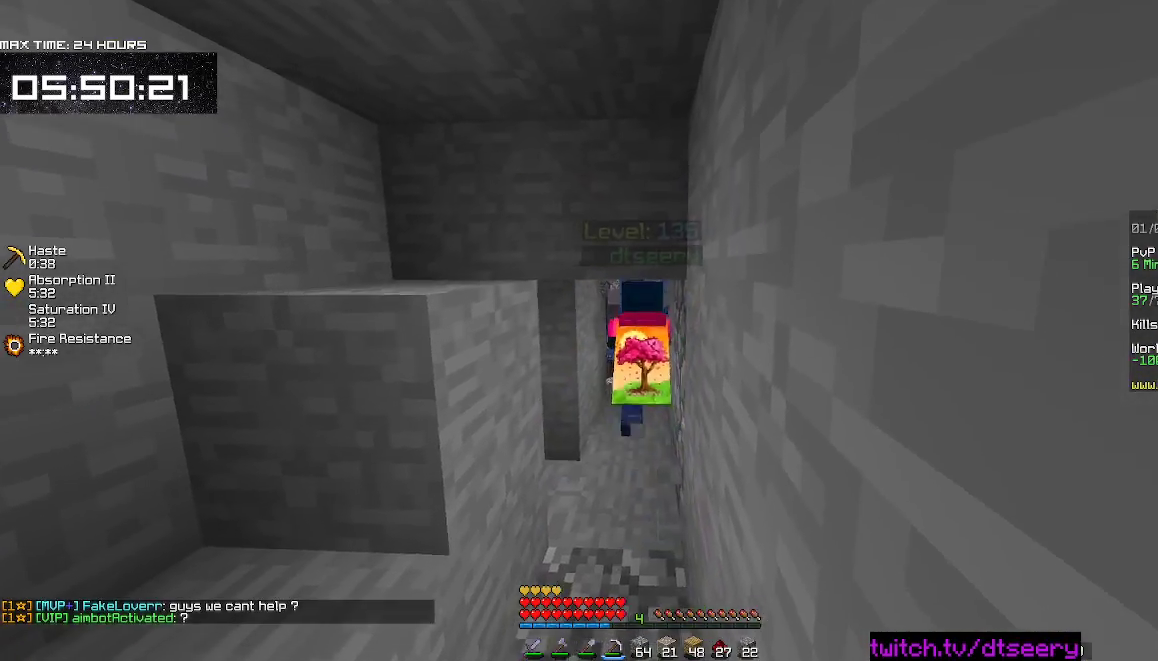
{"keys": [], "mouse": ["left", "right"], "events": [[50, "s", "down"], [317, "s", "up"]]}
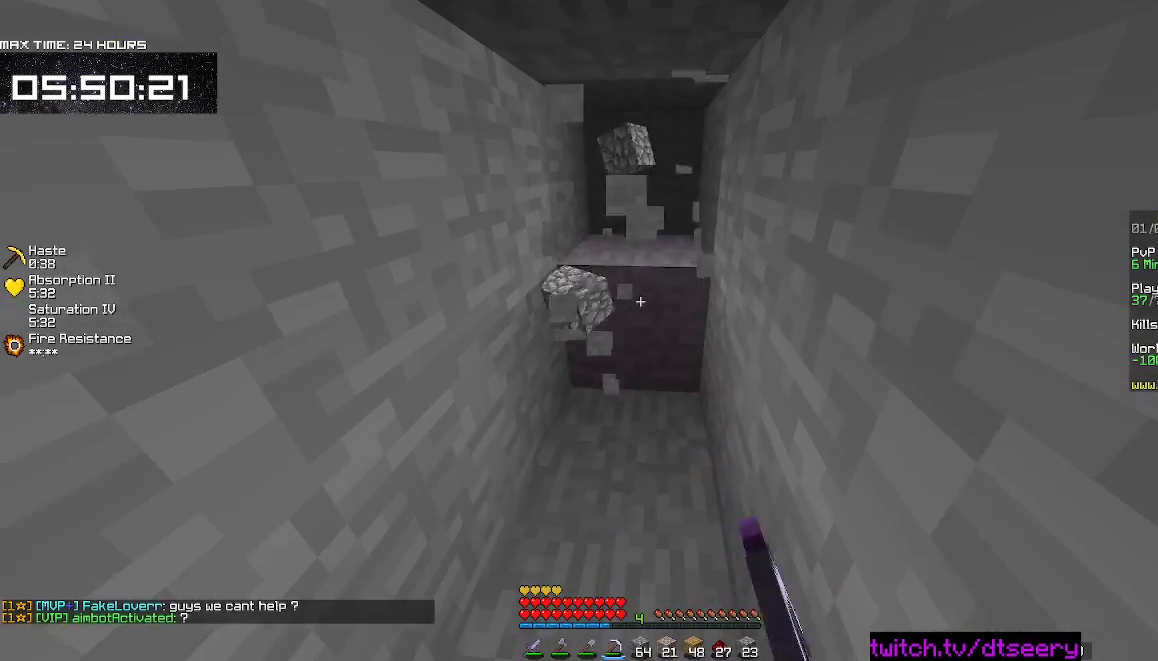
{"keys": ["a", "w"], "mouse": ["left", "right"], "events": [[150, "w", "down"], [384, "a", "down"]]}
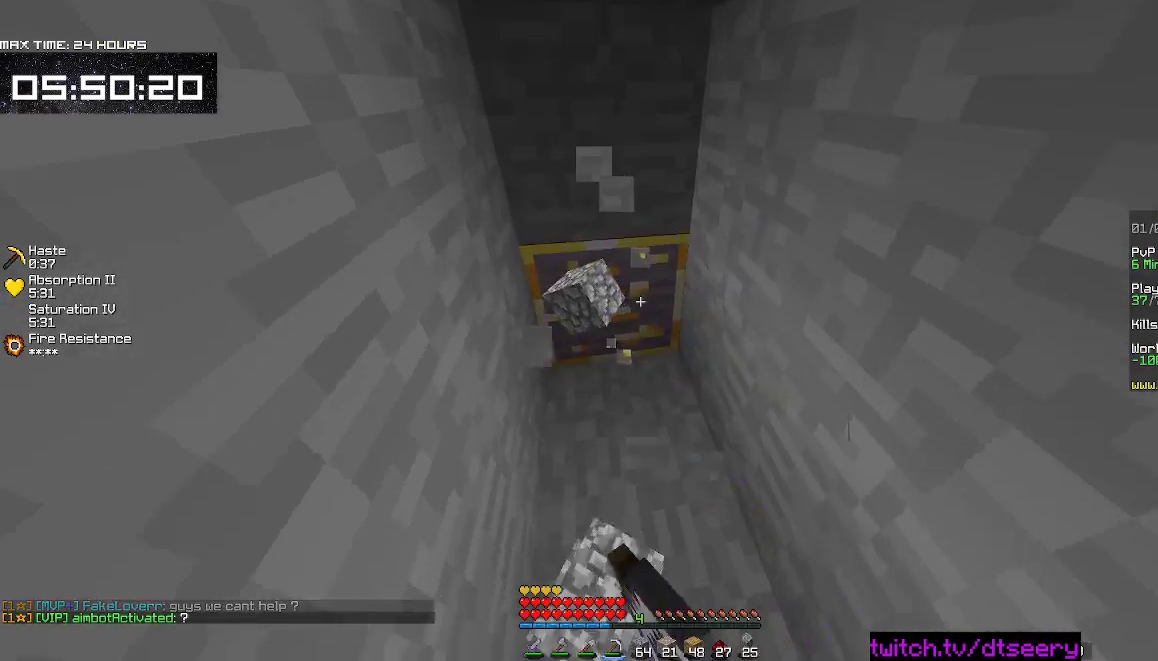
{"keys": [], "mouse": [], "events": [[84, "w", "up"], [234, "a", "up"], [334, "mouse_left", "up"], [417, "mouse_right", "up"]]}
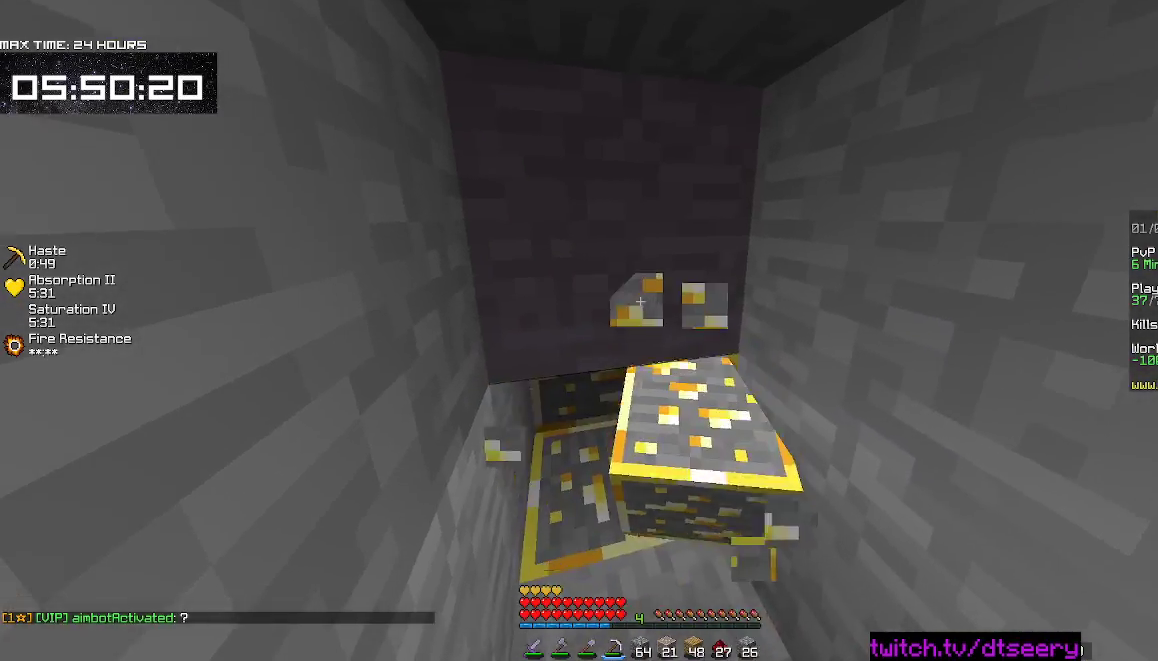
{"keys": ["w"], "mouse": ["left", "right"], "events": [[150, "mouse_left", "down"], [184, "mouse_right", "down"], [400, "w", "down"]]}
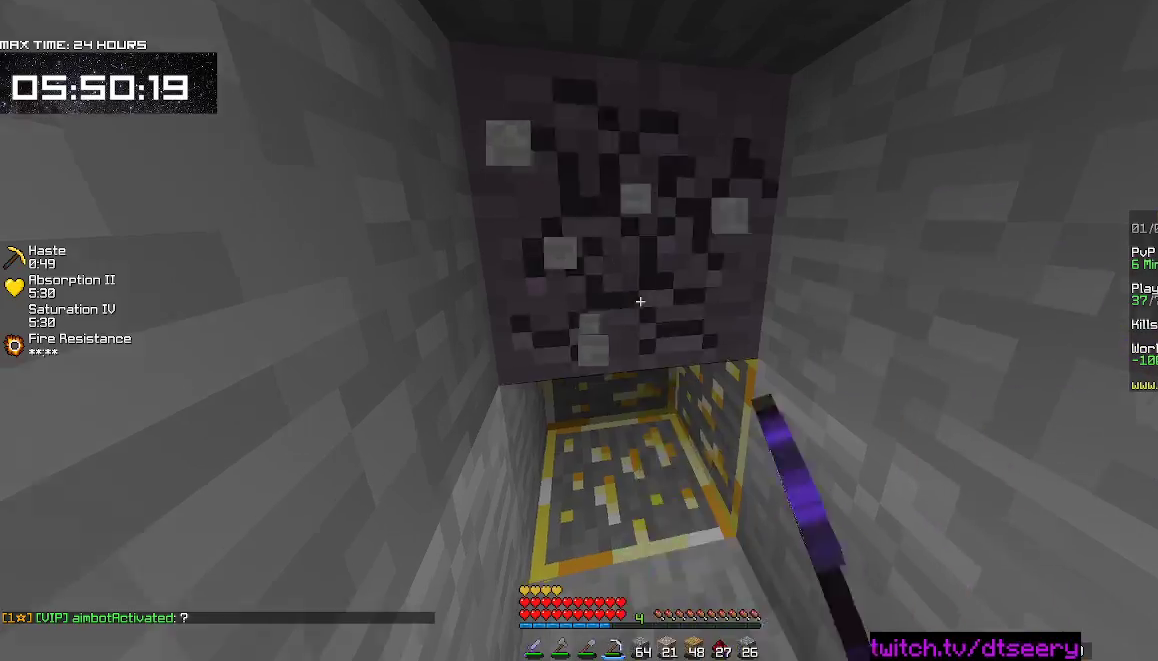
{"keys": ["a", "w"], "mouse": ["left", "right"], "events": [[34, "a", "down"]]}
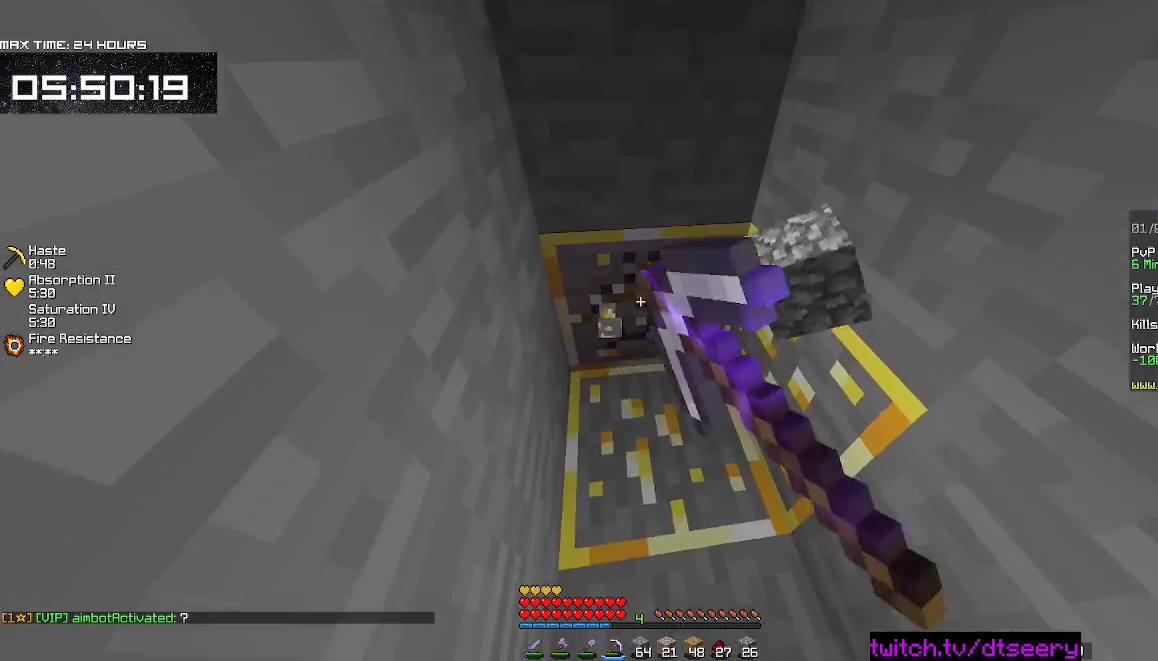
{"keys": [], "mouse": ["left", "right"], "events": [[300, "w", "up"], [400, "a", "up"]]}
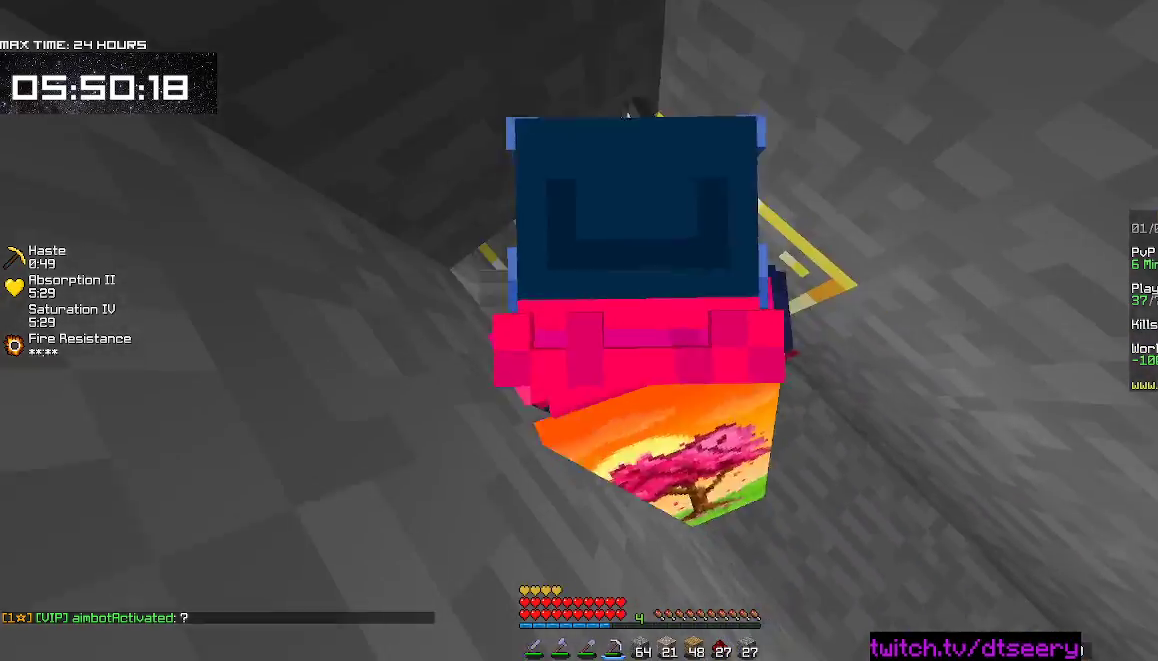
{"keys": ["a", "w"], "mouse": ["left", "right"], "events": [[134, "w", "down"], [484, "a", "down"]]}
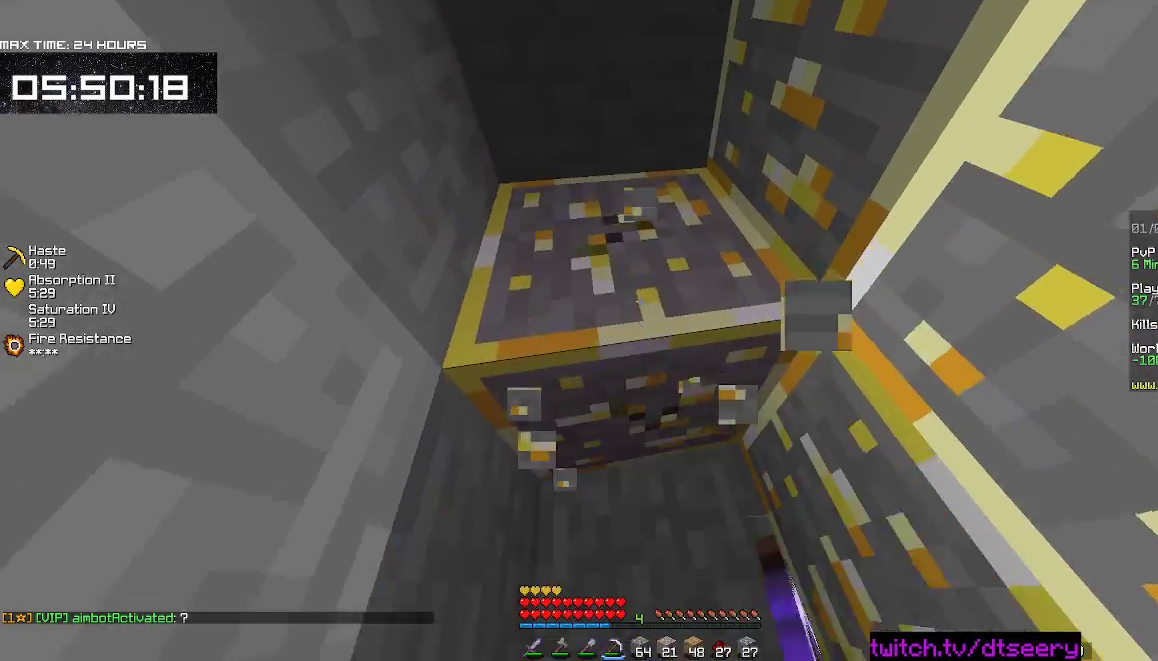
{"keys": ["a", "w"], "mouse": ["left", "right"], "events": []}
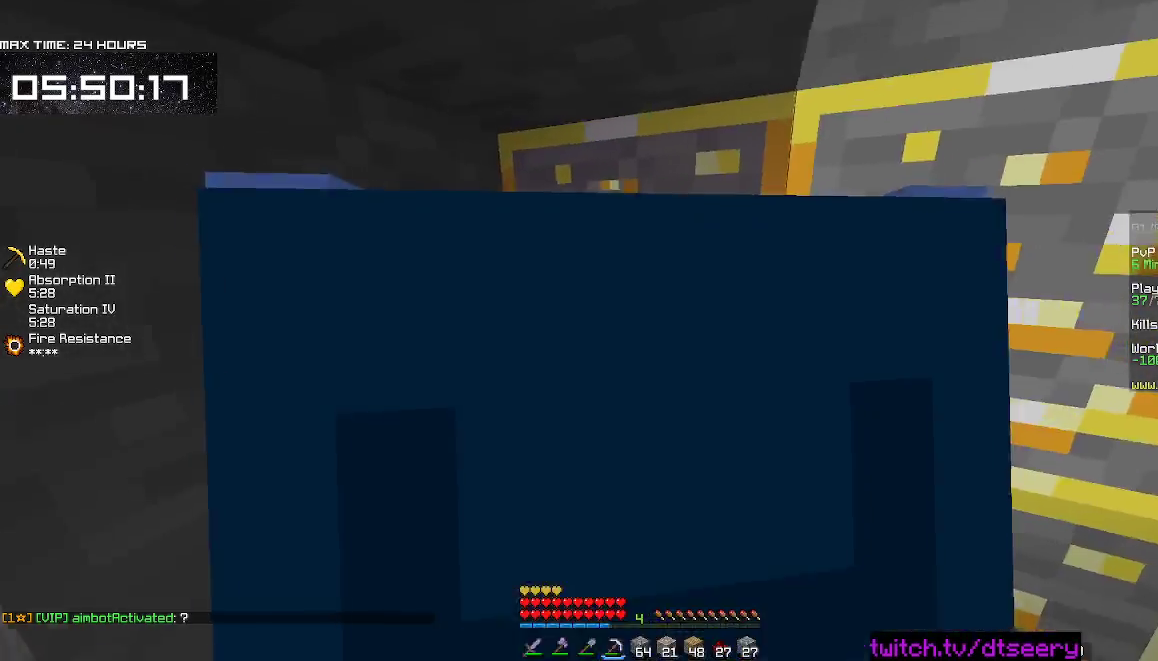
{"keys": ["d"], "mouse": ["left", "right"], "events": [[150, "d", "down"], [284, "a", "up"], [284, "w", "up"]]}
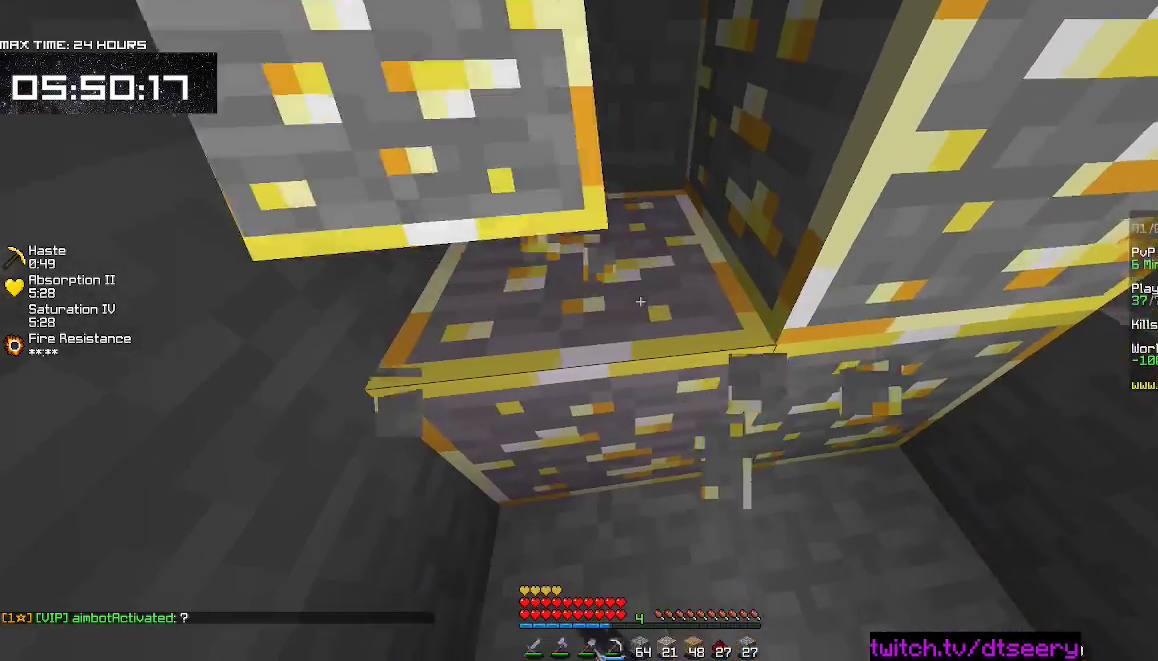
{"keys": [], "mouse": ["left", "right"], "events": [[50, "a", "down"], [67, "d", "up"], [100, "s", "down"], [300, "s", "up"], [484, "a", "up"]]}
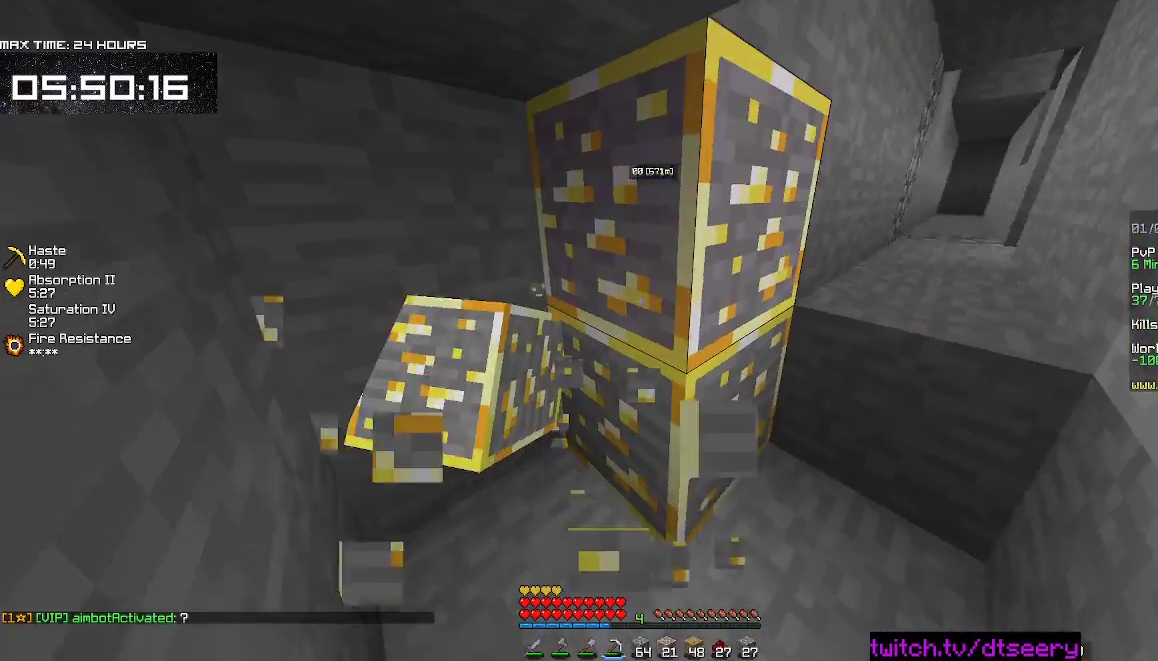
{"keys": [], "mouse": ["left", "right"], "events": []}
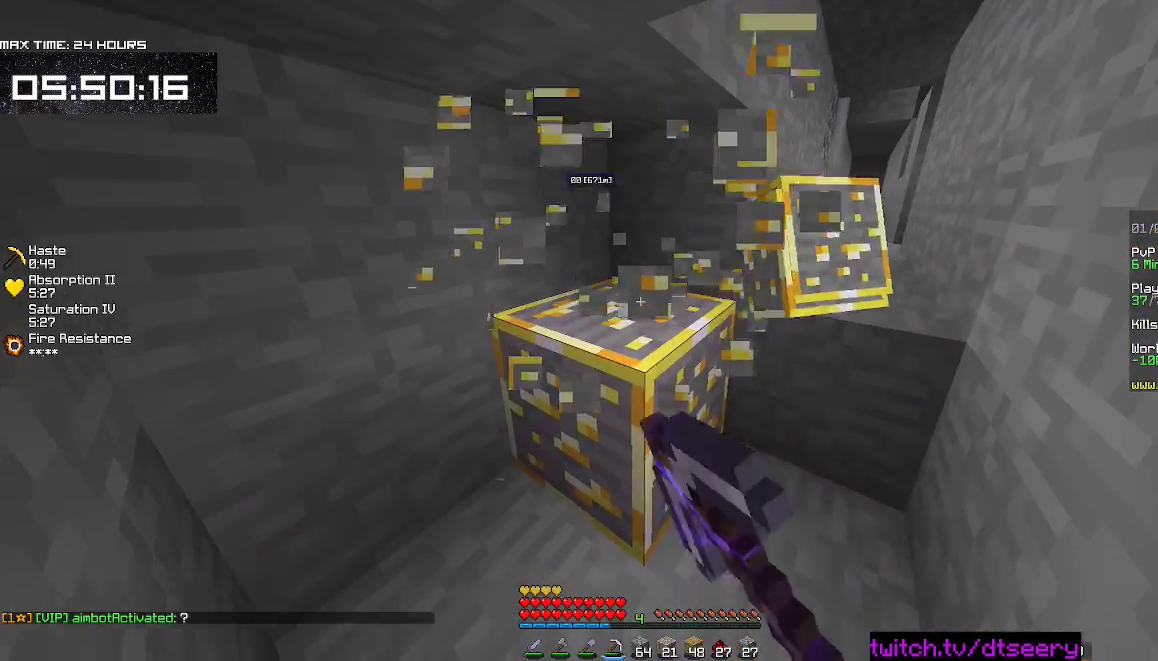
{"keys": [], "mouse": ["left"], "events": [[500, "mouse_right", "up"]]}
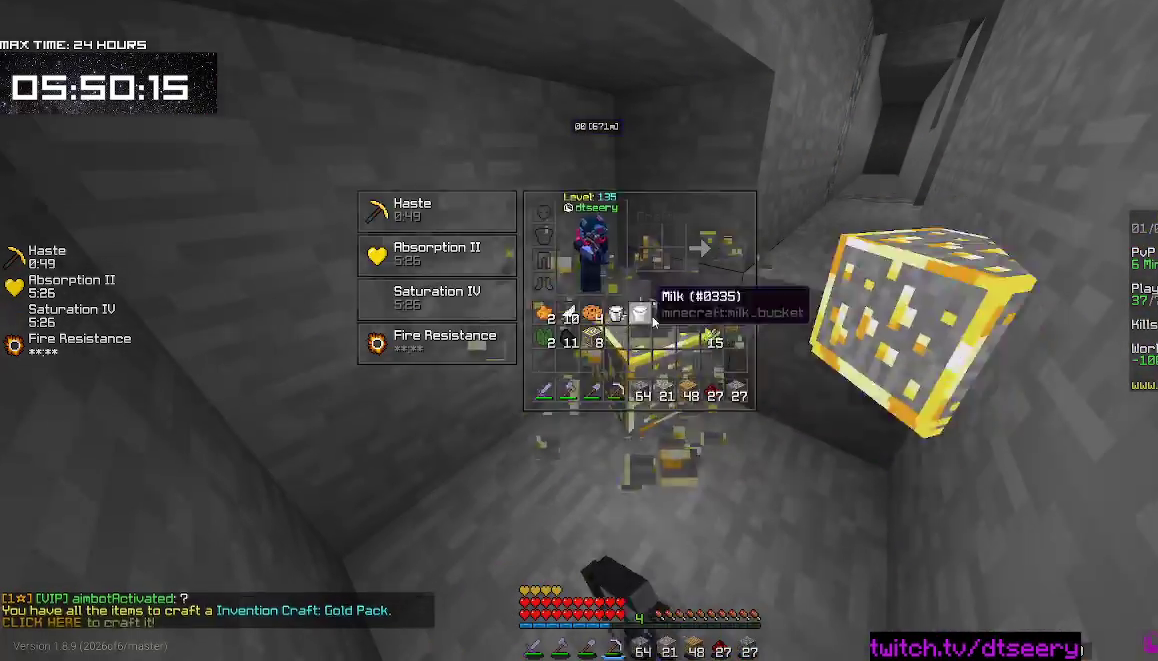
{"keys": [], "mouse": [], "events": [[17, "mouse_left", "up"]]}
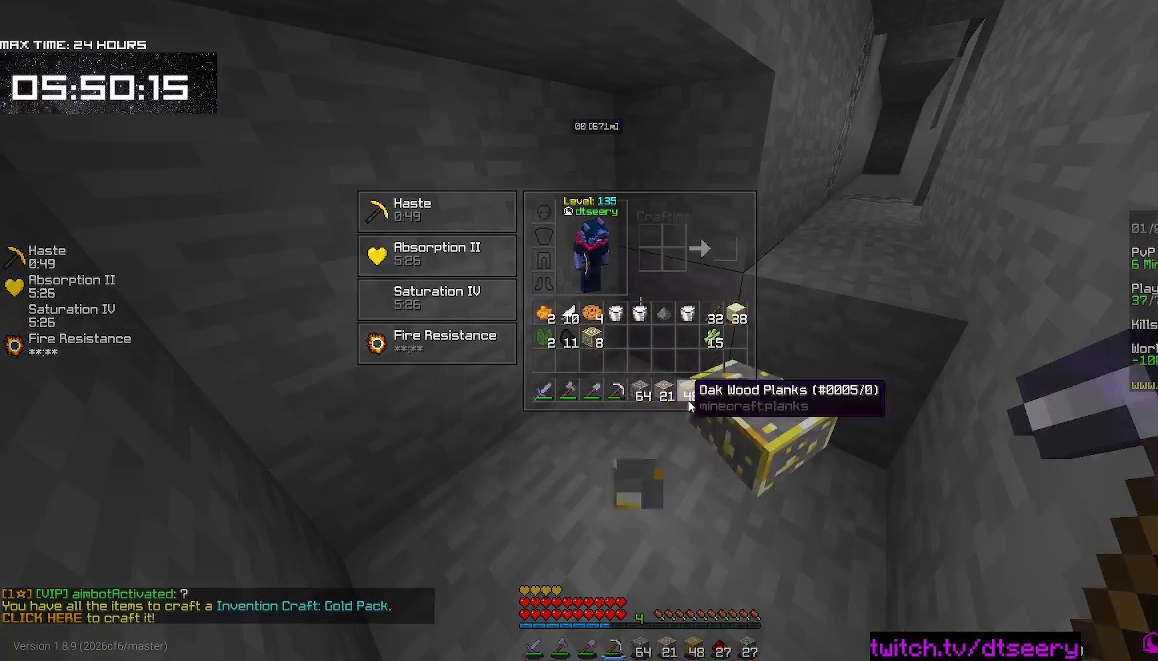
{"keys": [], "mouse": [], "events": []}
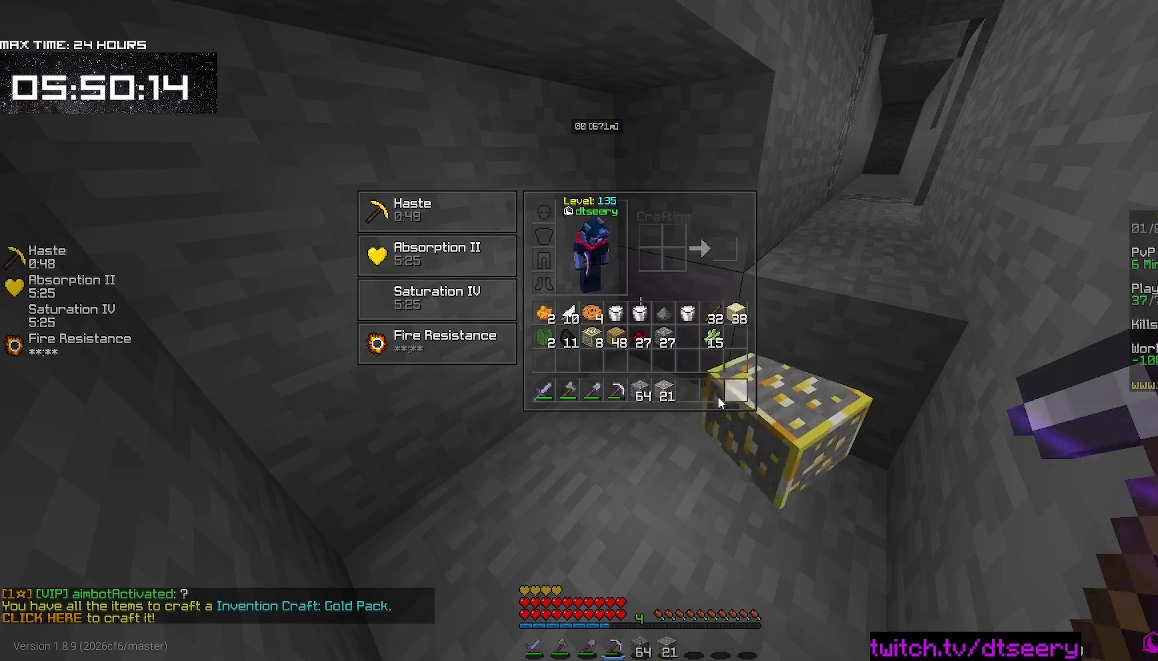
{"keys": [], "mouse": [], "events": []}
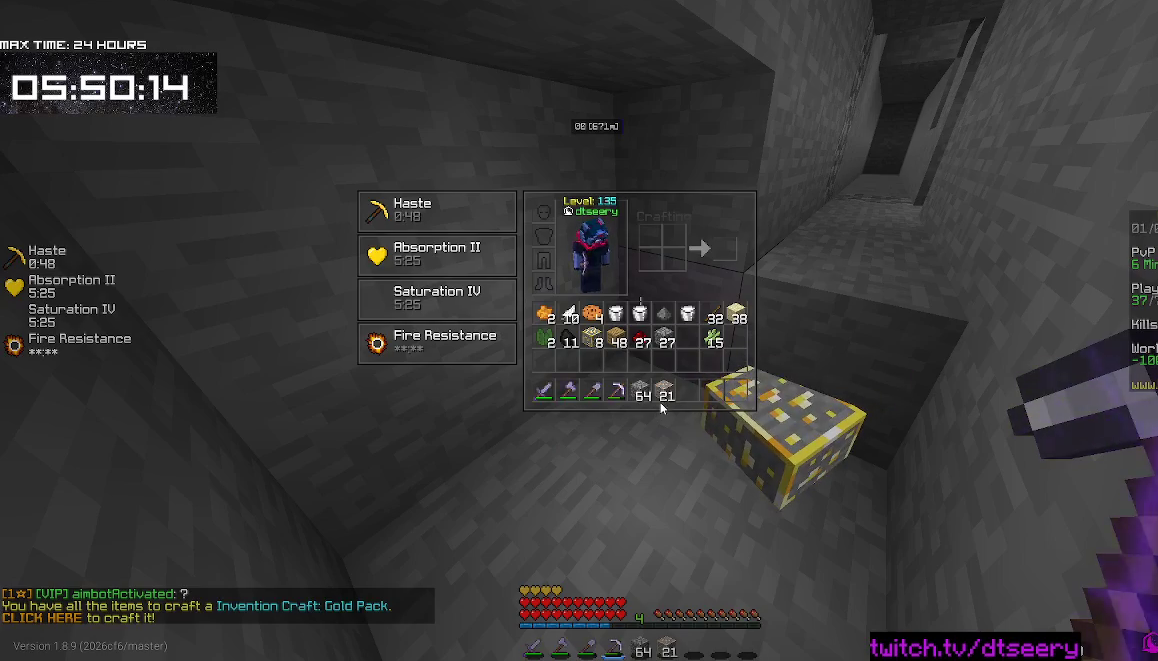
{"keys": ["d", "w"], "mouse": ["left", "right"], "events": [[367, "w", "down"], [434, "mouse_left", "down"], [450, "d", "down"], [450, "mouse_right", "down"]]}
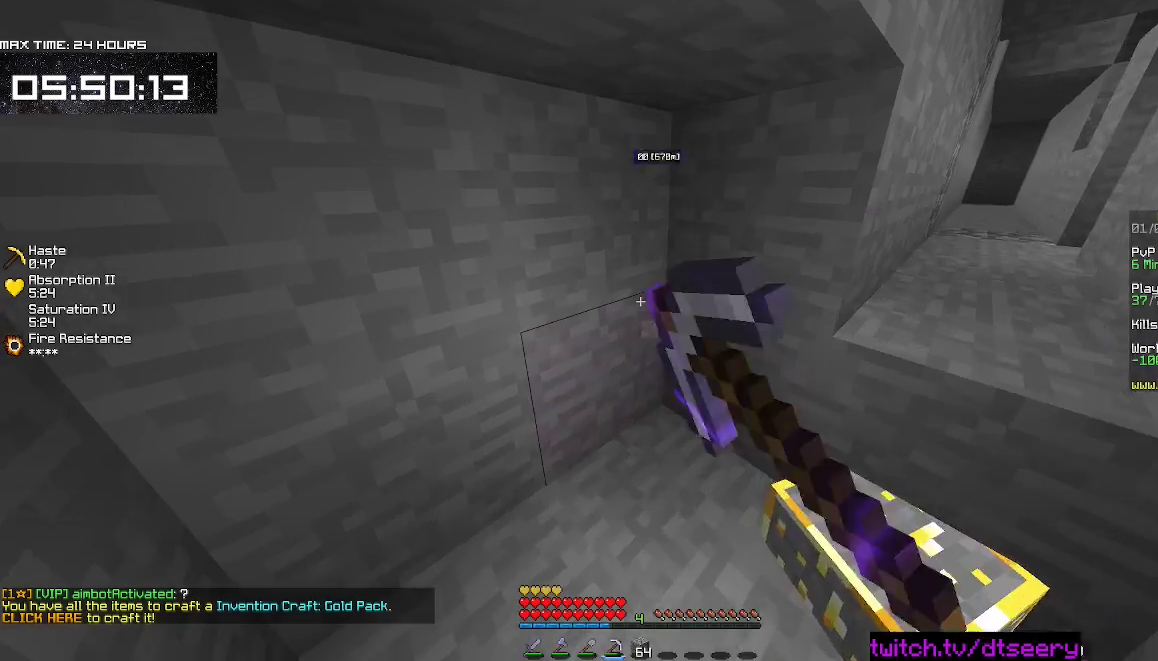
{"keys": ["d"], "mouse": ["left", "right"], "events": [[34, "w", "up"]]}